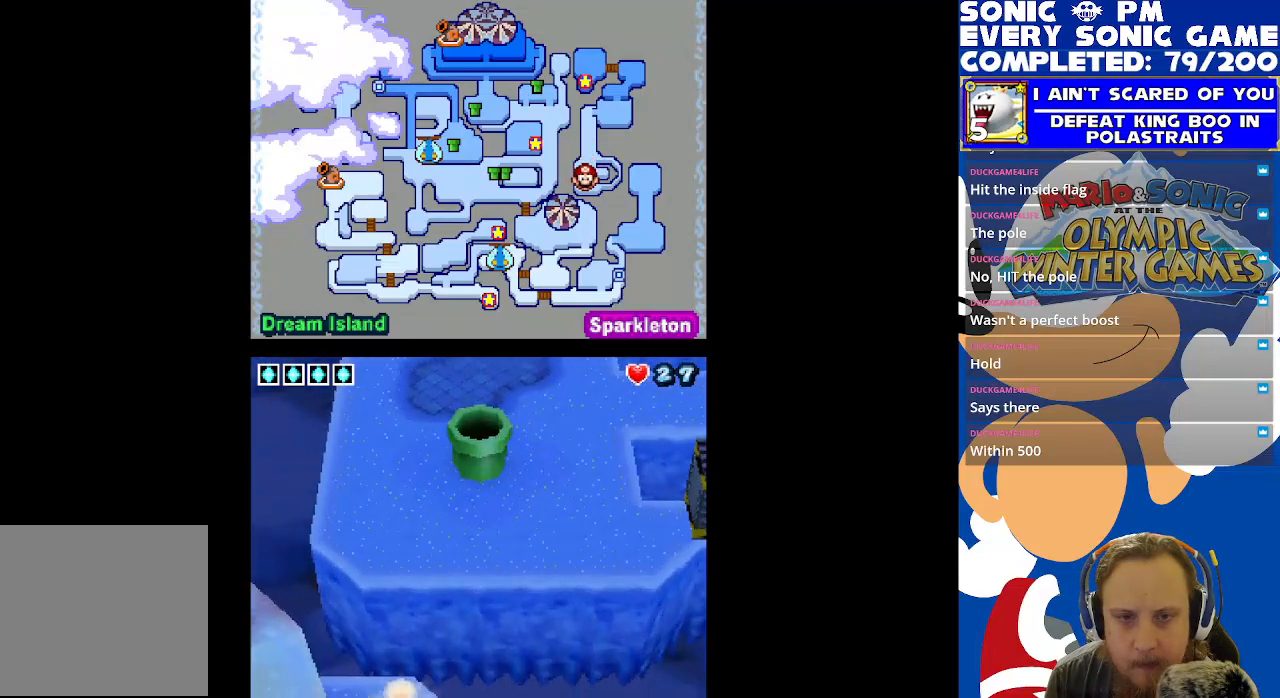
Gameplay with a controller (Xbox layout); each line is a JSON object with the inputs held at the frame after it. "events" lists button and stick changes between this image and that frame as [ms after this image, input, new state], when the widget could be followed in between. Not read: R3 SHARE.
{"buttons": [], "left_stick": "center", "right_stick": "center", "events": []}
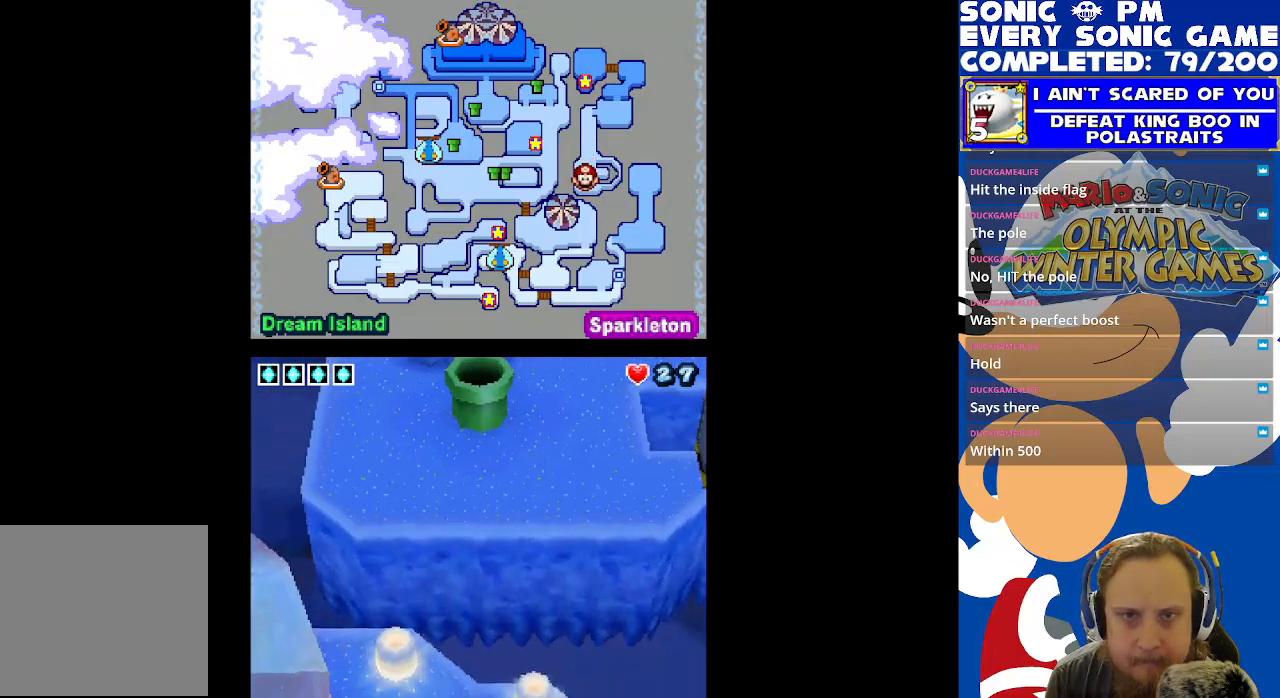
{"buttons": [], "left_stick": "center", "right_stick": "center", "events": []}
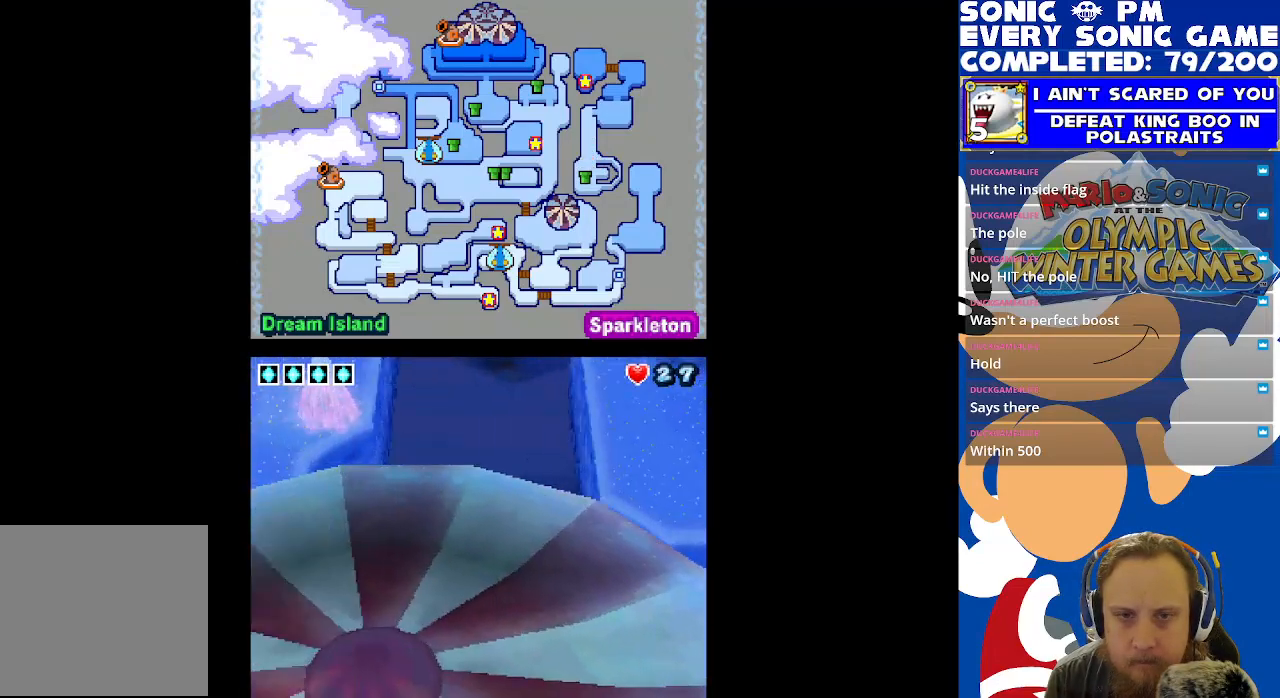
{"buttons": [], "left_stick": "center", "right_stick": "center", "events": []}
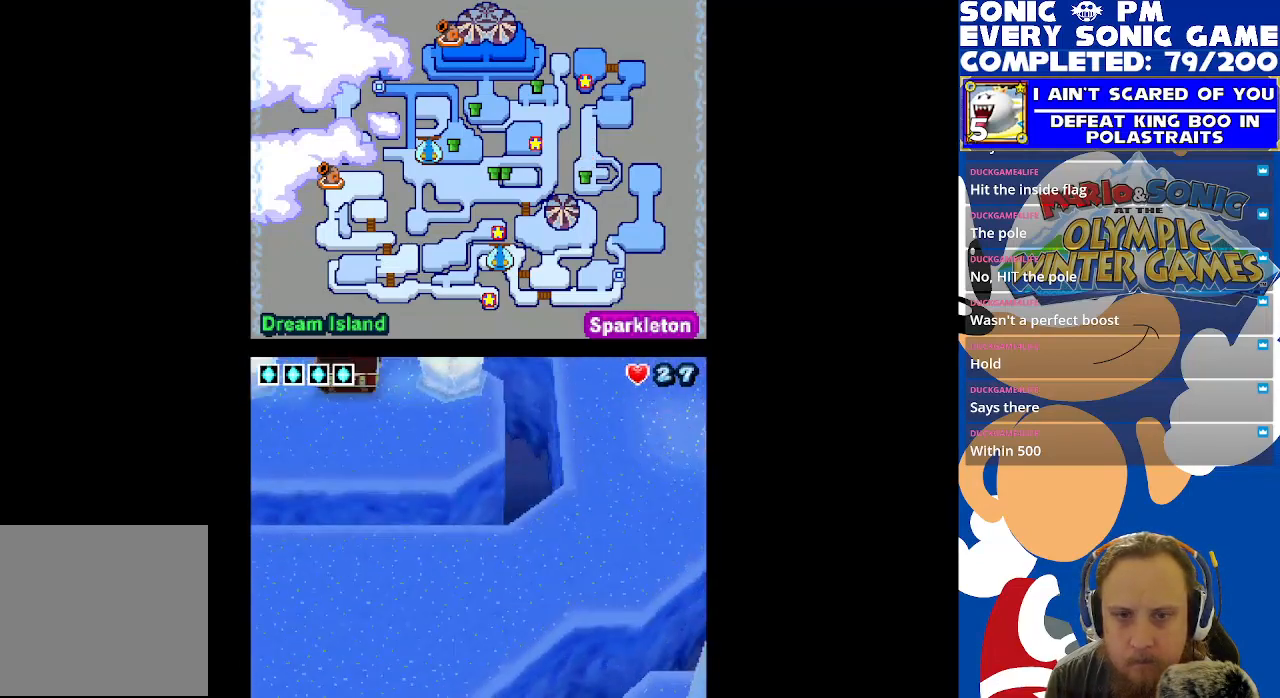
{"buttons": [], "left_stick": "center", "right_stick": "center", "events": []}
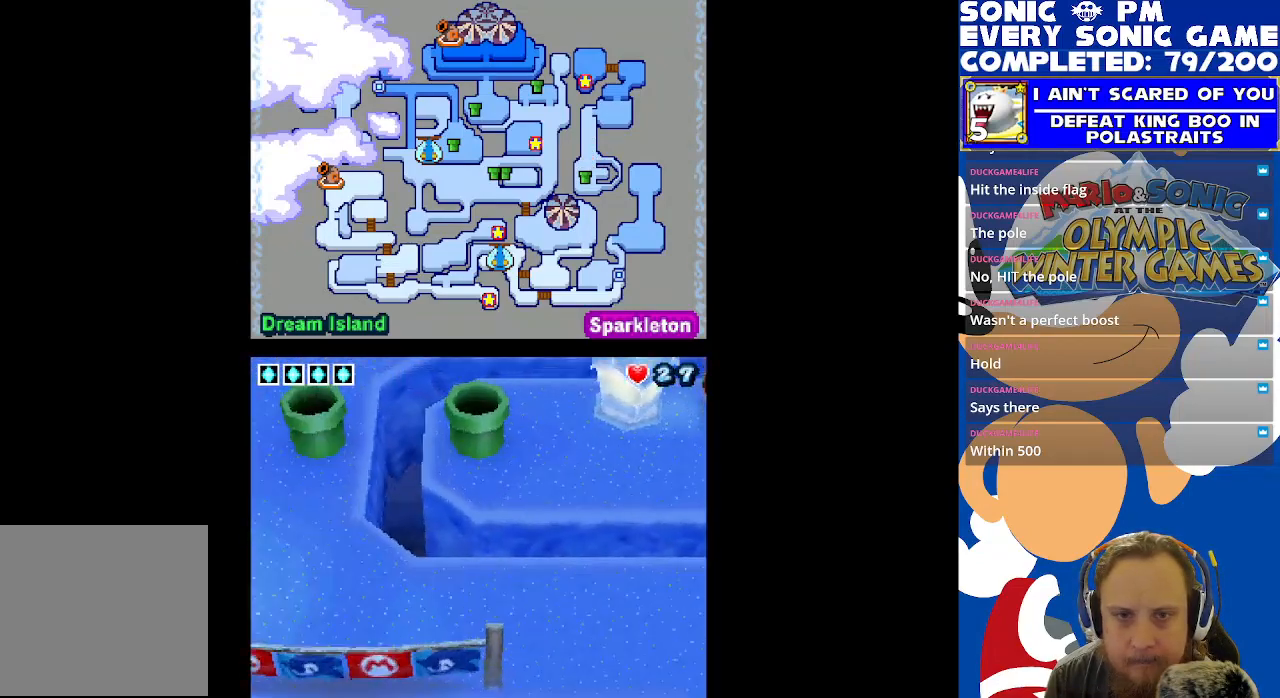
{"buttons": [], "left_stick": "center", "right_stick": "center", "events": []}
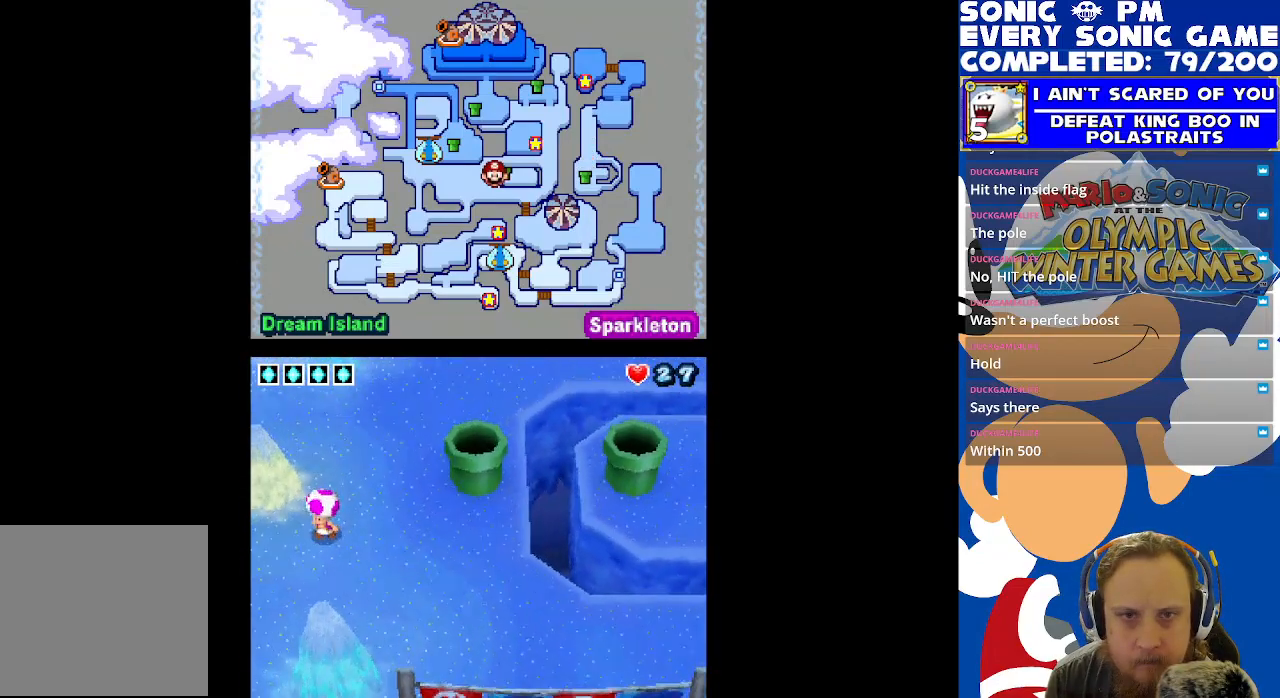
{"buttons": [], "left_stick": "center", "right_stick": "center", "events": []}
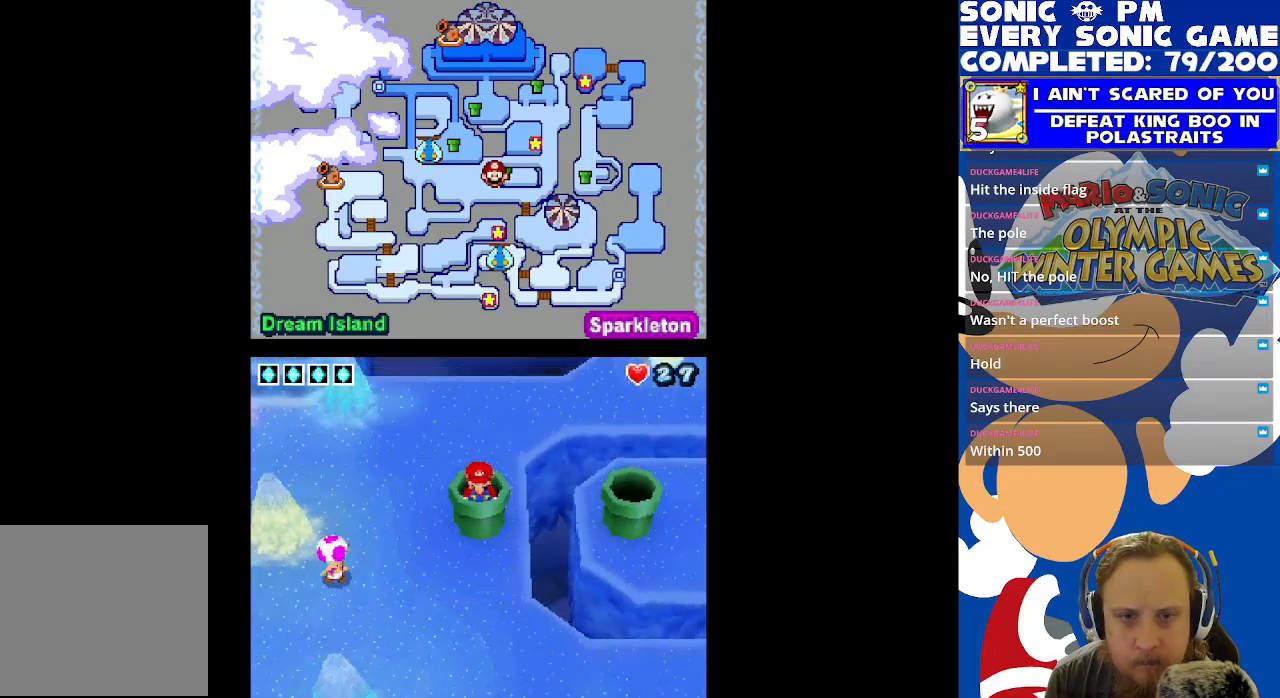
{"buttons": [], "left_stick": "center", "right_stick": "center", "events": []}
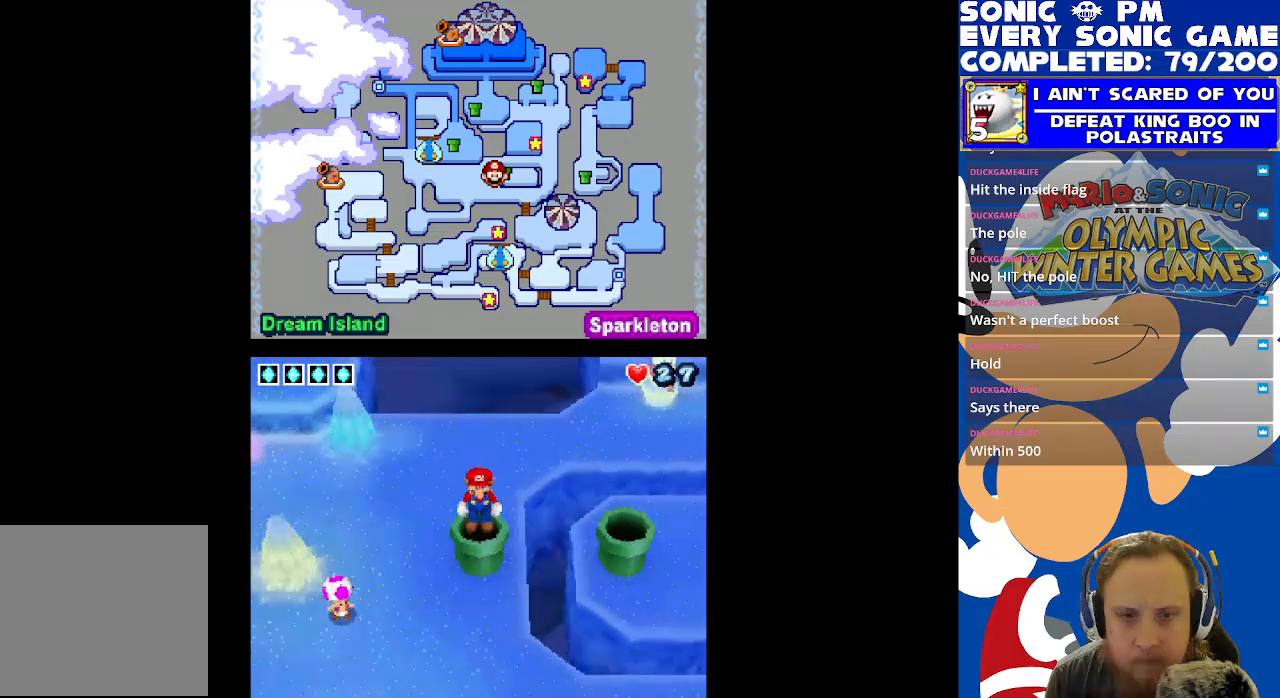
{"buttons": [], "left_stick": "center", "right_stick": "center", "events": []}
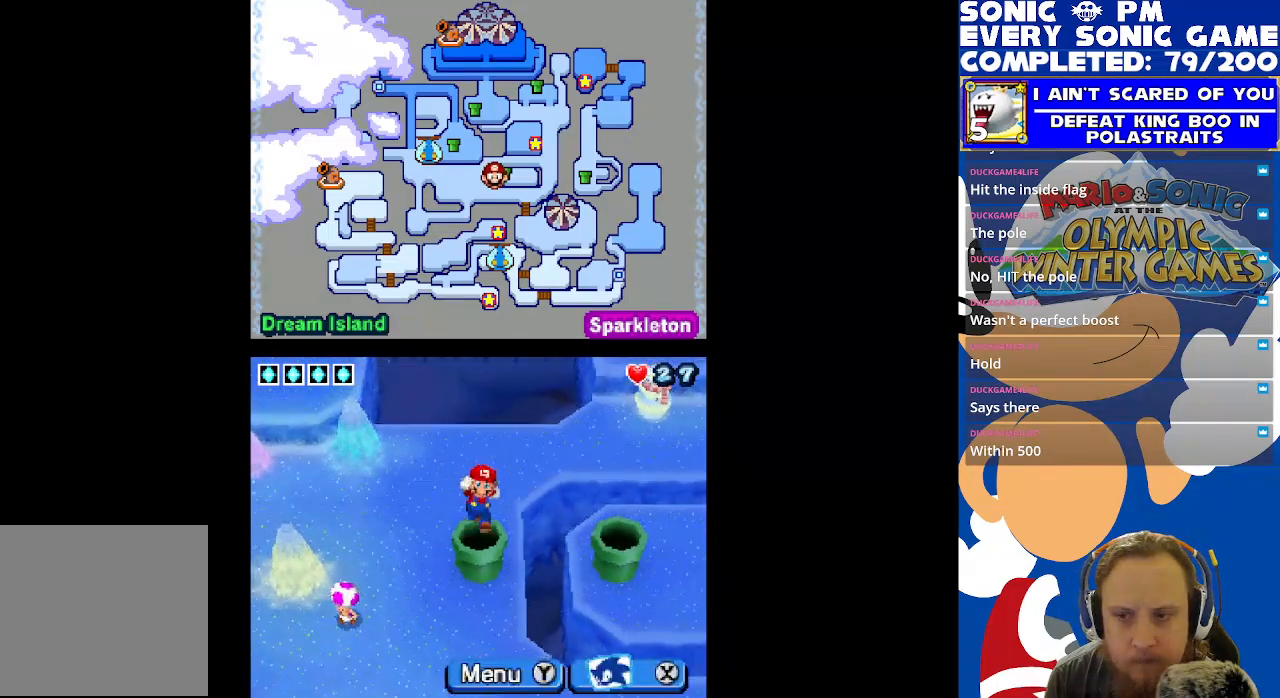
{"buttons": ["DPAD_UP", "DPAD_LEFT"], "left_stick": "center", "right_stick": "center", "events": [[183, "DPAD_LEFT", "down"], [433, "DPAD_UP", "down"]]}
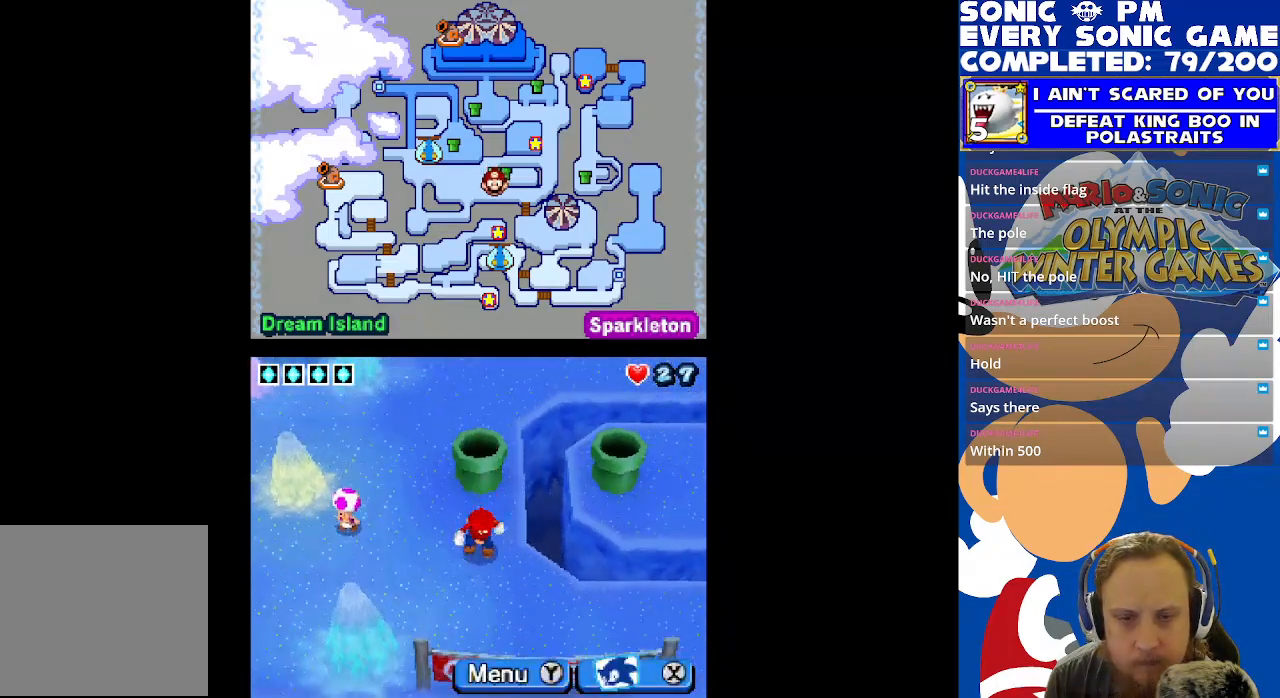
{"buttons": ["DPAD_UP", "DPAD_LEFT"], "left_stick": "center", "right_stick": "center", "events": [[167, "DPAD_LEFT", "up"], [483, "DPAD_LEFT", "down"]]}
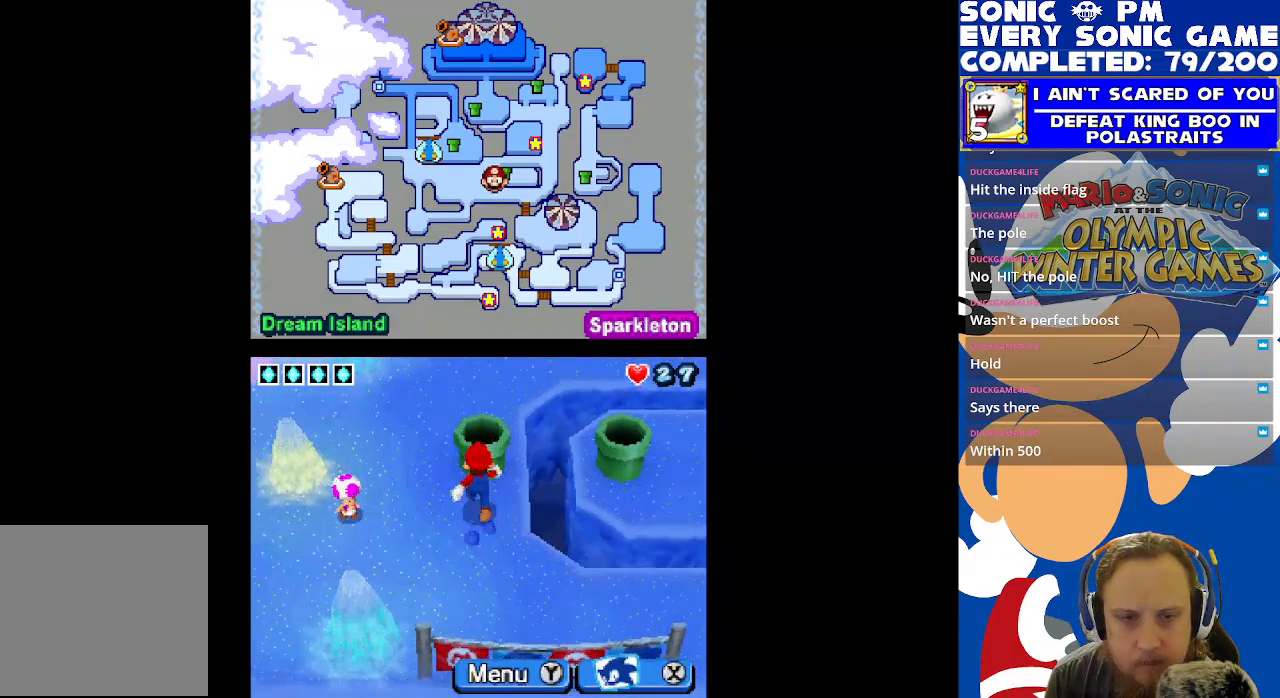
{"buttons": ["DPAD_UP"], "left_stick": "center", "right_stick": "center", "events": [[200, "DPAD_LEFT", "up"]]}
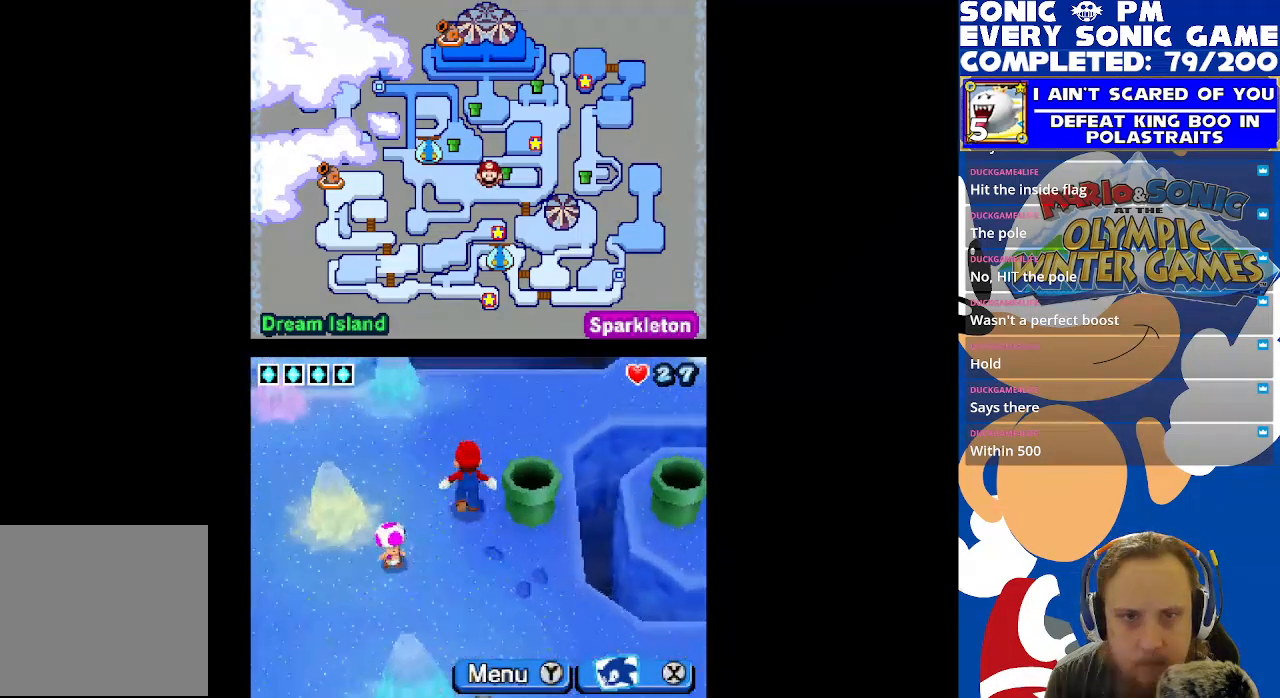
{"buttons": [], "left_stick": "center", "right_stick": "center", "events": [[233, "DPAD_UP", "up"]]}
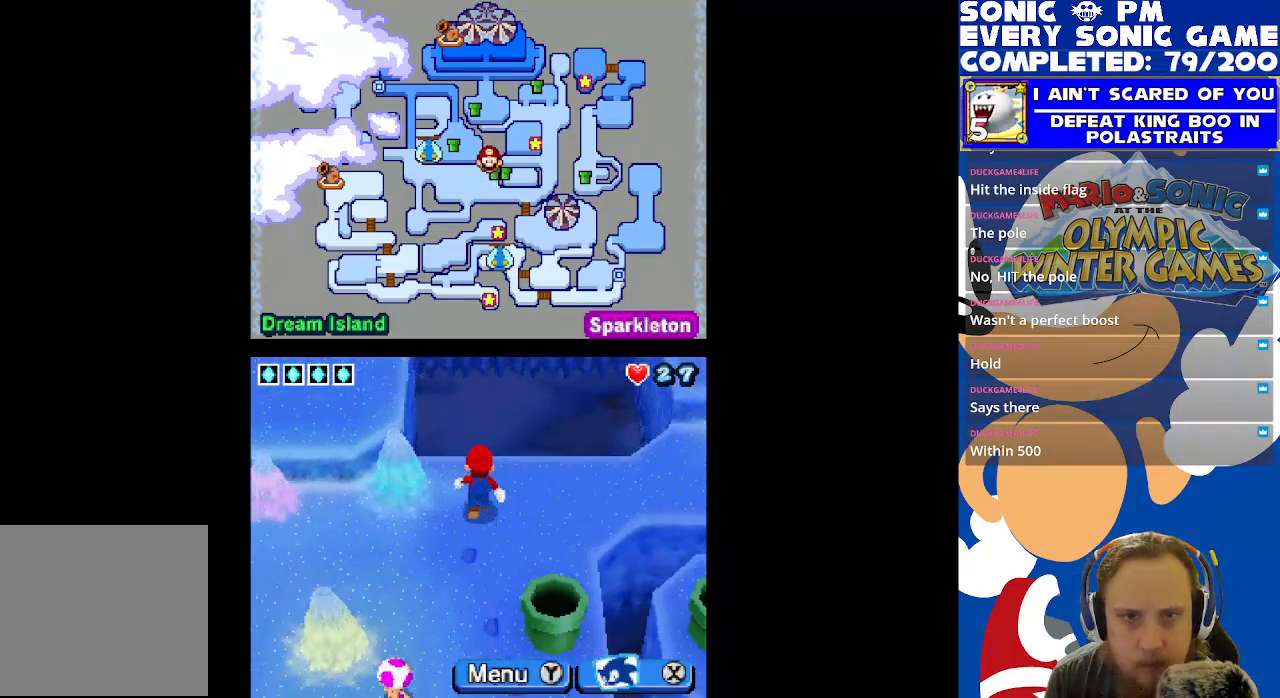
{"buttons": [], "left_stick": "center", "right_stick": "center", "events": []}
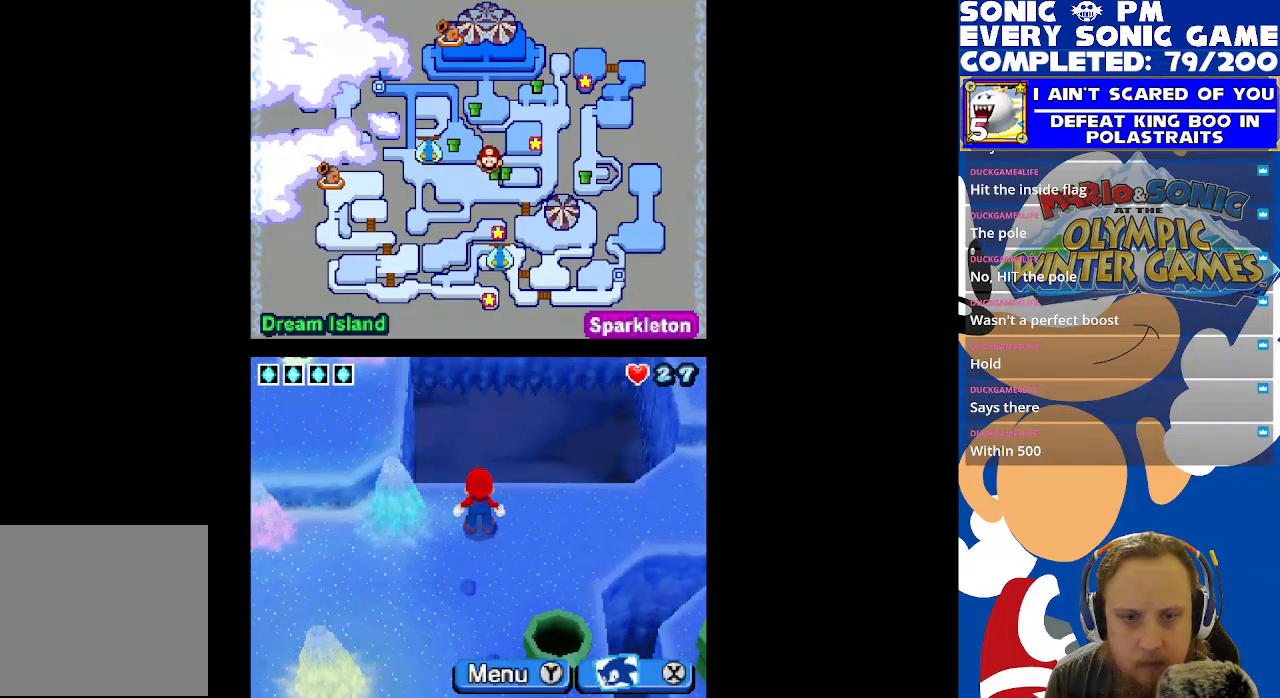
{"buttons": ["DPAD_LEFT"], "left_stick": "center", "right_stick": "center", "events": [[167, "DPAD_DOWN", "down"], [383, "DPAD_DOWN", "up"], [400, "DPAD_LEFT", "down"]]}
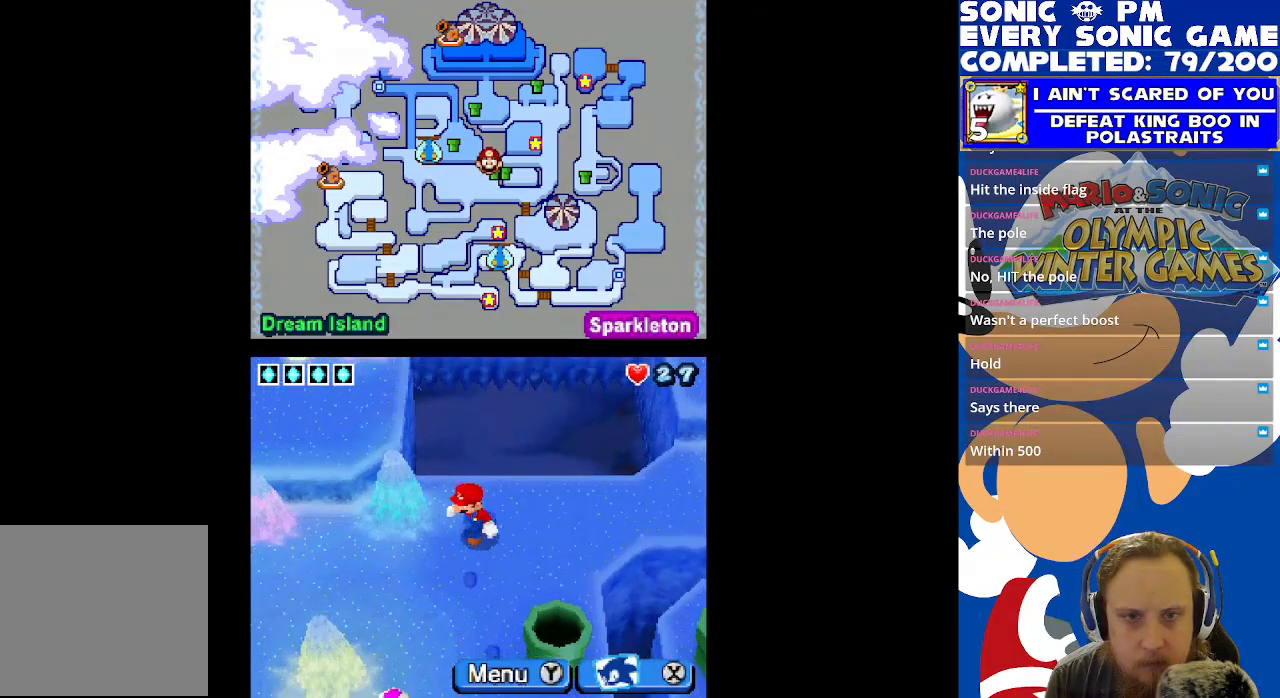
{"buttons": ["DPAD_LEFT"], "left_stick": "center", "right_stick": "center", "events": []}
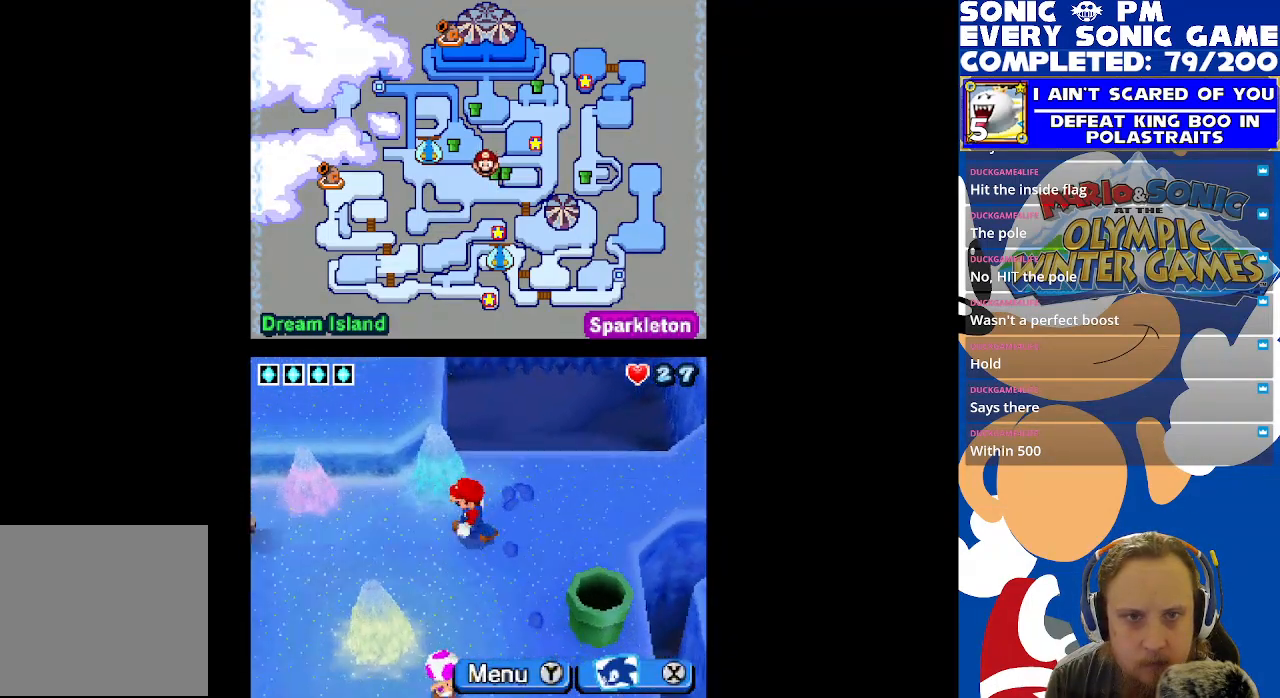
{"buttons": ["DPAD_LEFT"], "left_stick": "center", "right_stick": "center", "events": []}
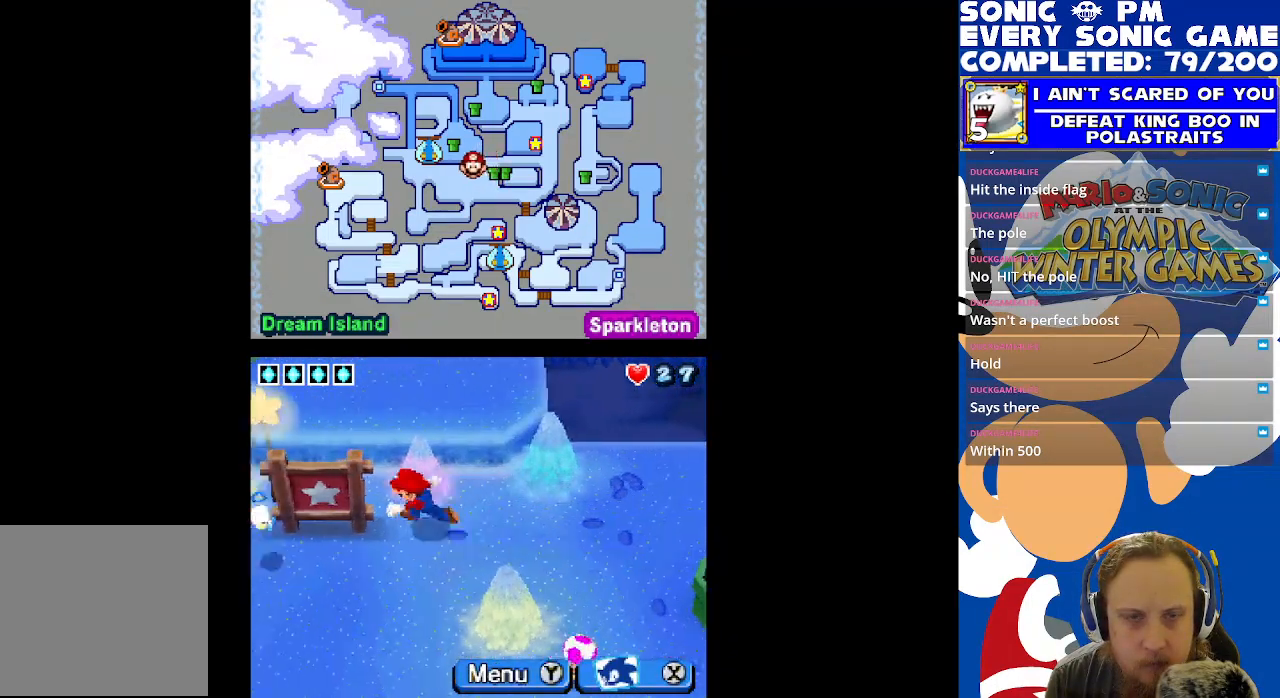
{"buttons": ["DPAD_DOWN"], "left_stick": "center", "right_stick": "center", "events": [[83, "DPAD_DOWN", "down"], [83, "DPAD_LEFT", "up"]]}
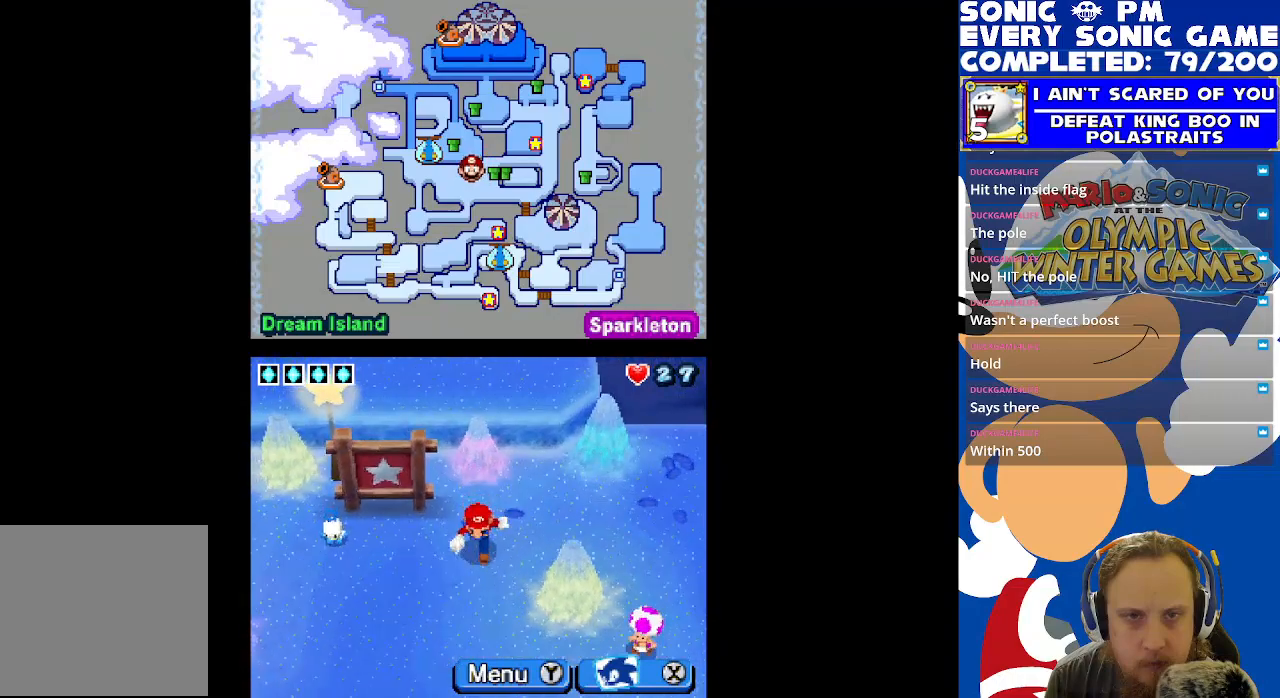
{"buttons": ["DPAD_LEFT"], "left_stick": "center", "right_stick": "center", "events": [[50, "DPAD_DOWN", "up"], [67, "DPAD_LEFT", "down"]]}
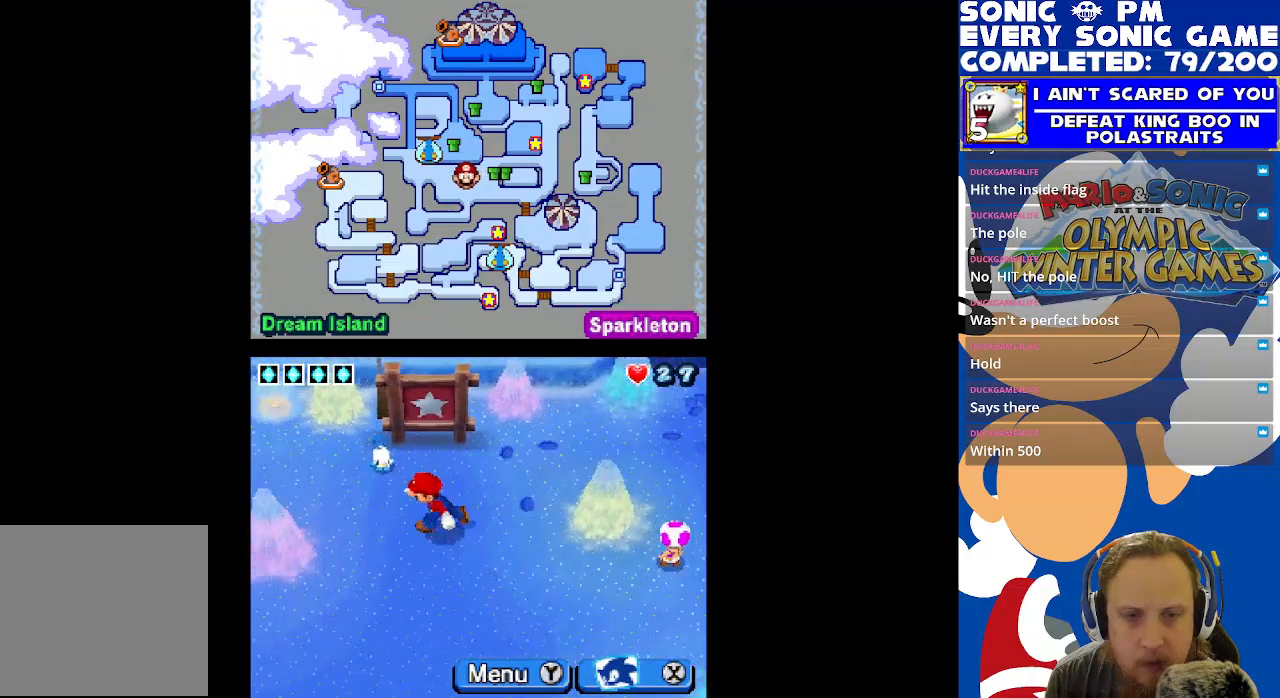
{"buttons": ["DPAD_LEFT"], "left_stick": "center", "right_stick": "center", "events": []}
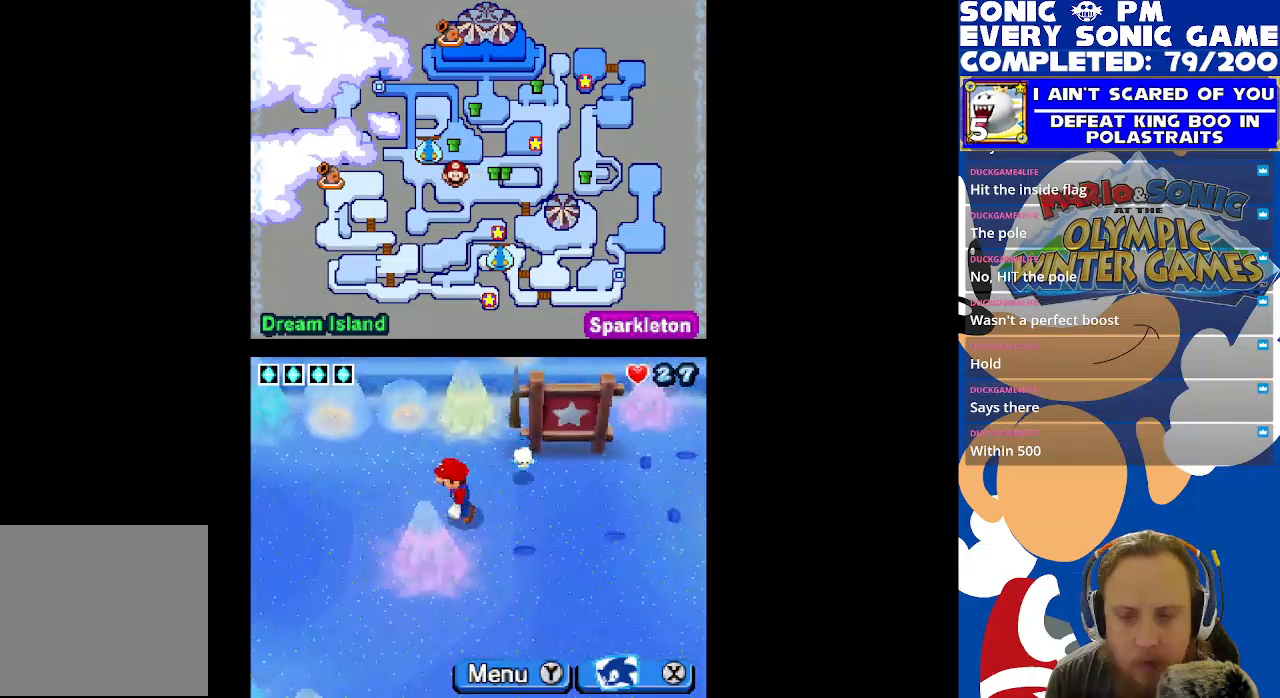
{"buttons": ["DPAD_LEFT"], "left_stick": "center", "right_stick": "center", "events": []}
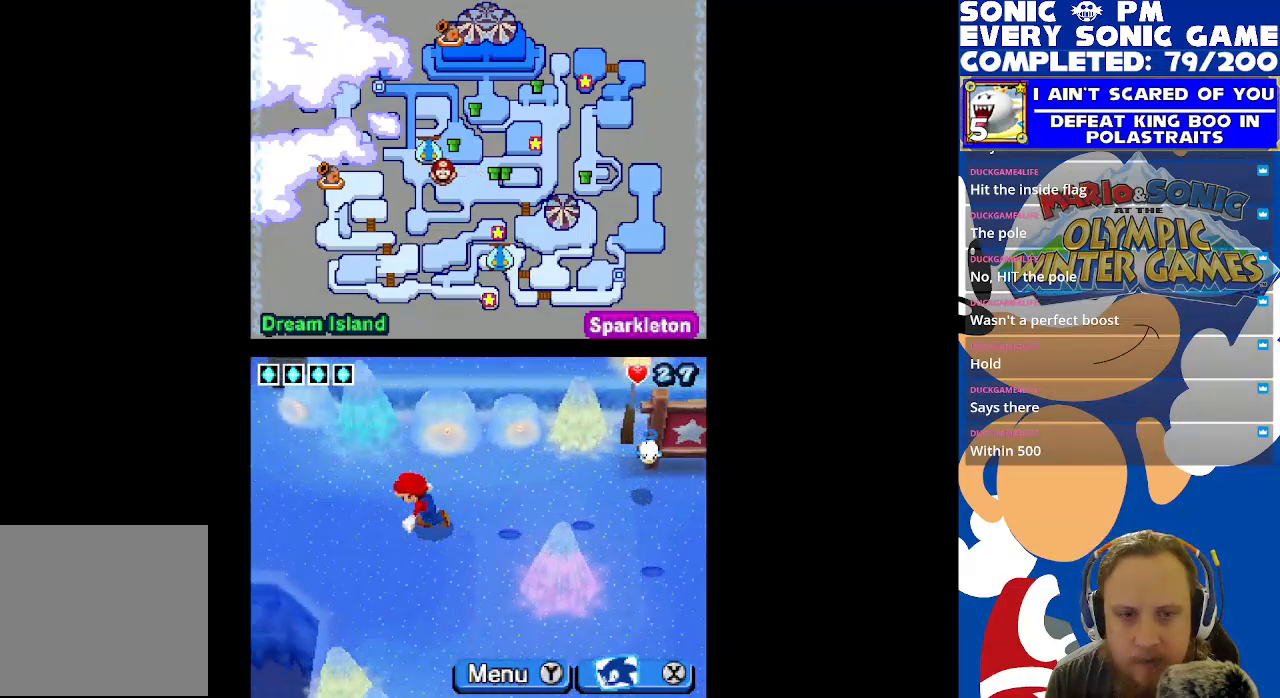
{"buttons": ["DPAD_LEFT"], "left_stick": "center", "right_stick": "center", "events": []}
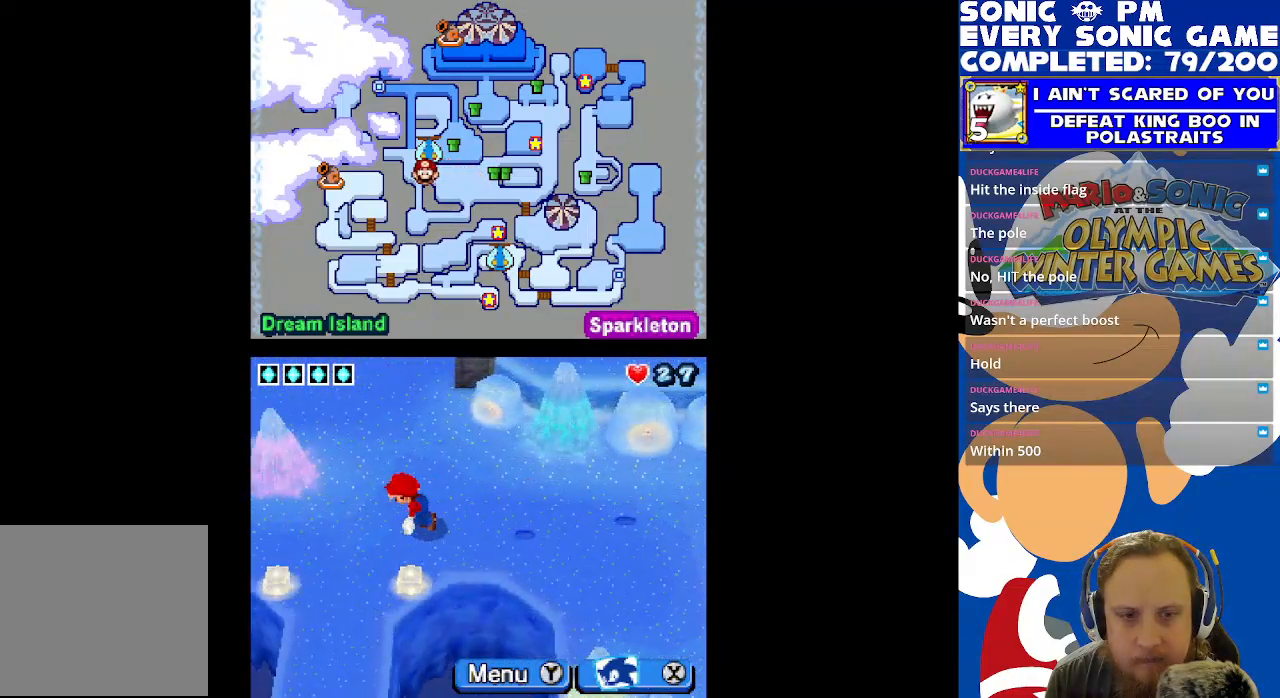
{"buttons": [], "left_stick": "center", "right_stick": "center", "events": [[83, "DPAD_LEFT", "up"]]}
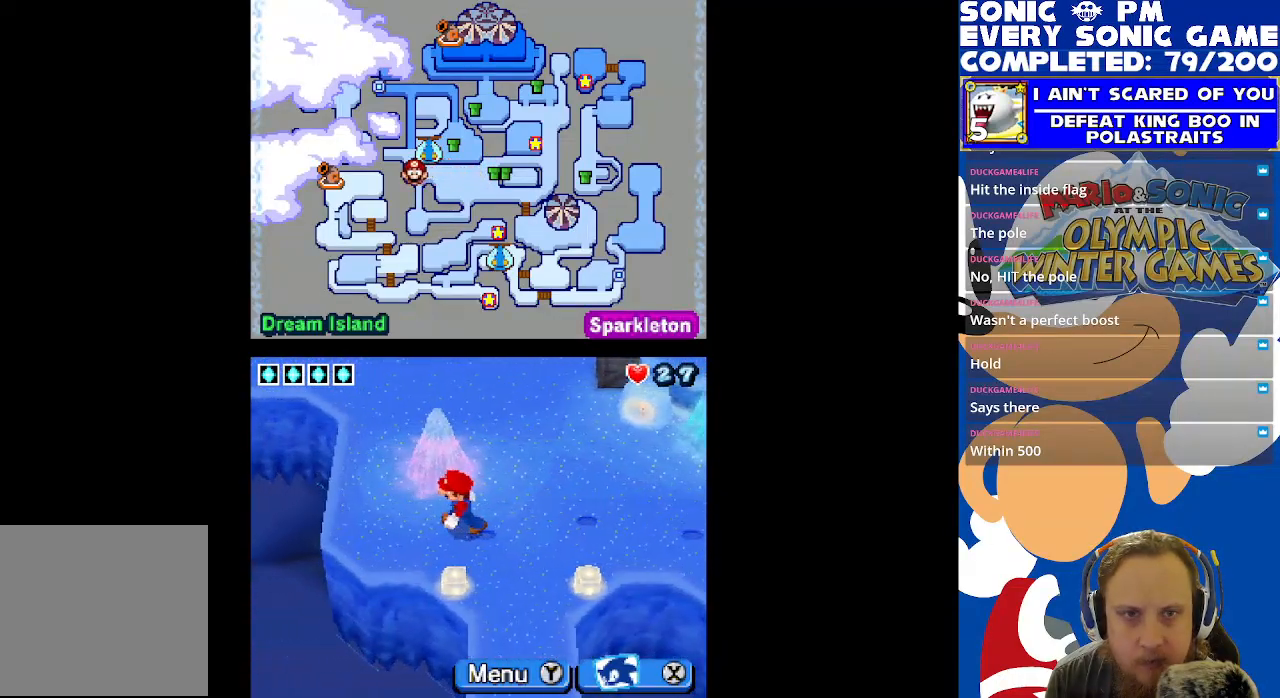
{"buttons": ["DPAD_UP"], "left_stick": "center", "right_stick": "center", "events": [[33, "DPAD_UP", "down"], [317, "DPAD_RIGHT", "down"], [483, "DPAD_RIGHT", "up"]]}
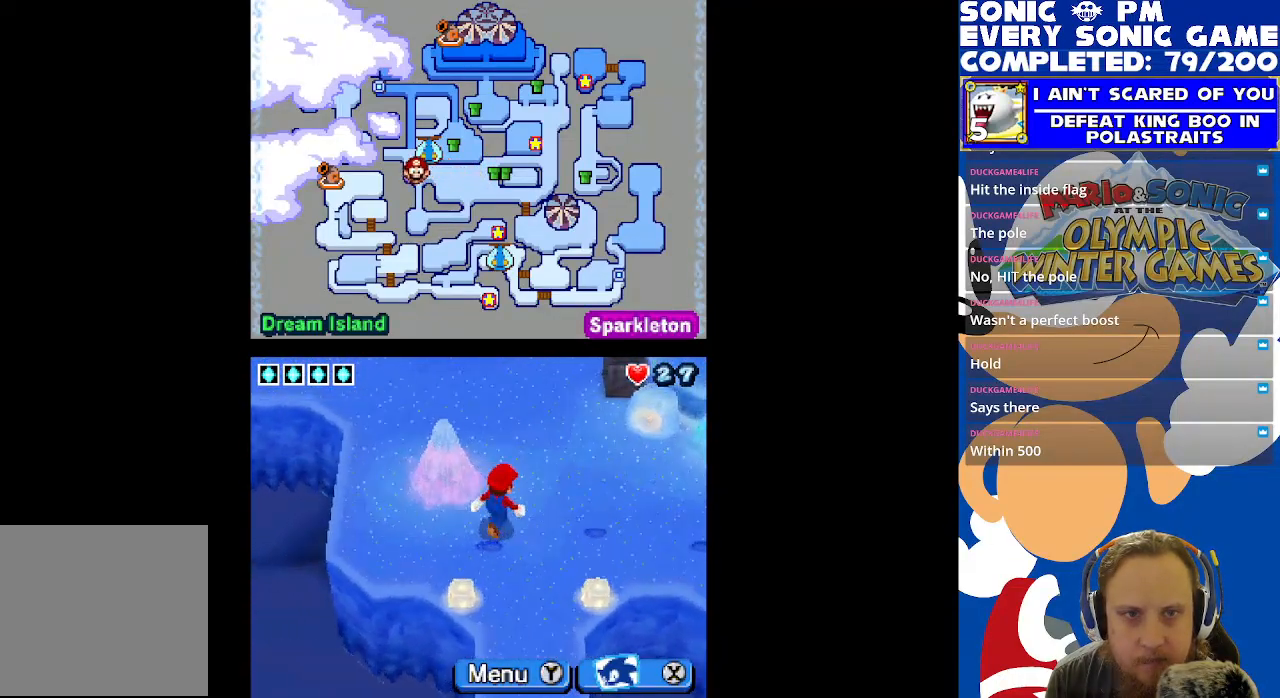
{"buttons": ["DPAD_UP", "DPAD_LEFT"], "left_stick": "center", "right_stick": "center", "events": [[267, "DPAD_LEFT", "down"]]}
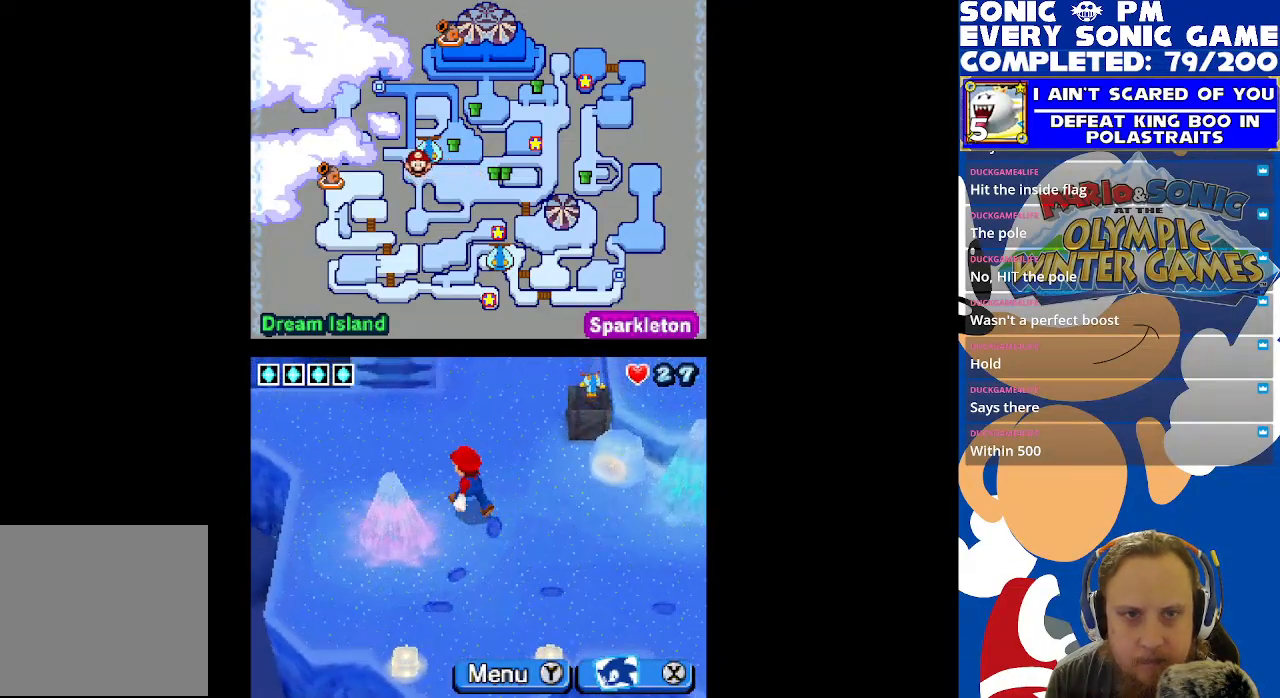
{"buttons": ["DPAD_UP"], "left_stick": "center", "right_stick": "center", "events": [[367, "DPAD_LEFT", "up"]]}
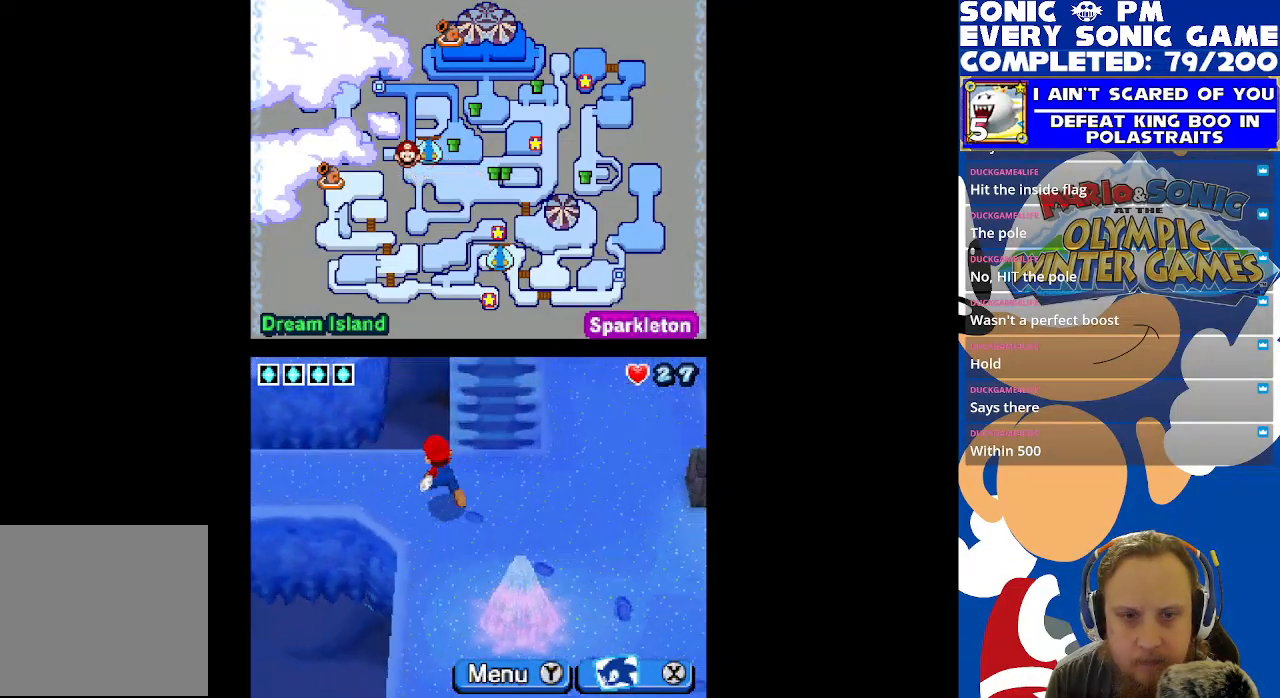
{"buttons": ["DPAD_UP"], "left_stick": "center", "right_stick": "center", "events": [[117, "DPAD_RIGHT", "down"], [300, "DPAD_RIGHT", "up"]]}
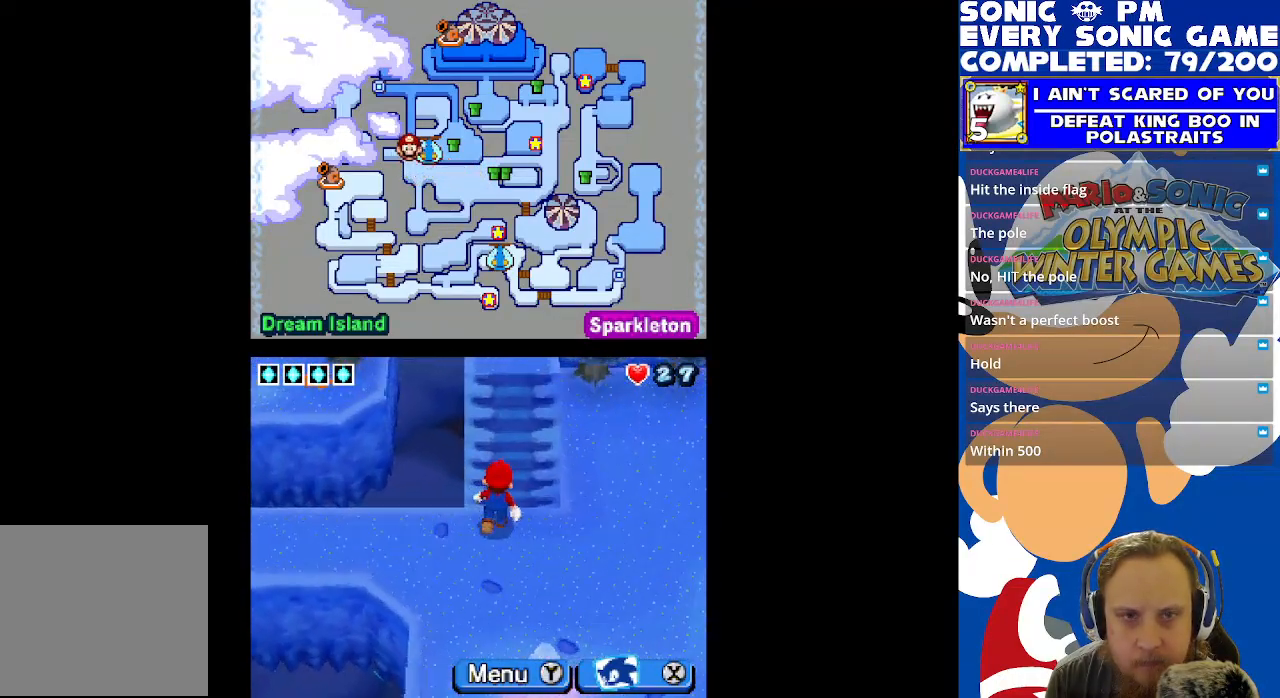
{"buttons": ["DPAD_UP"], "left_stick": "center", "right_stick": "center", "events": []}
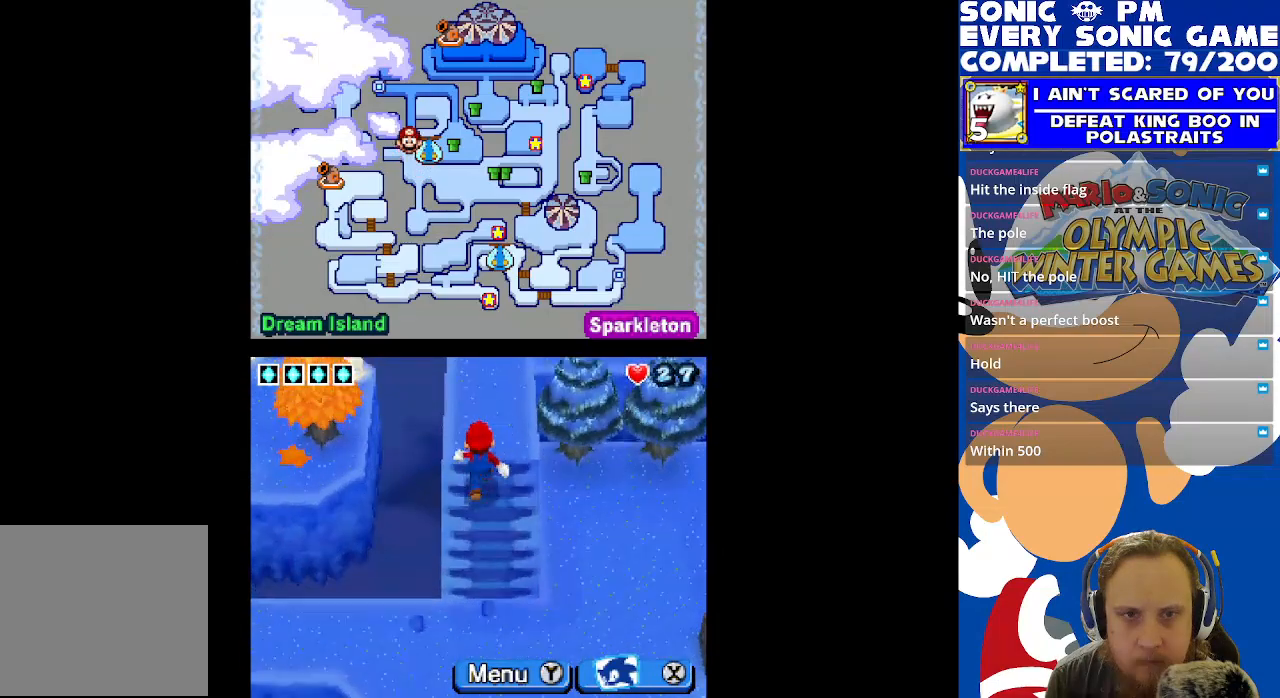
{"buttons": ["DPAD_UP"], "left_stick": "center", "right_stick": "center", "events": []}
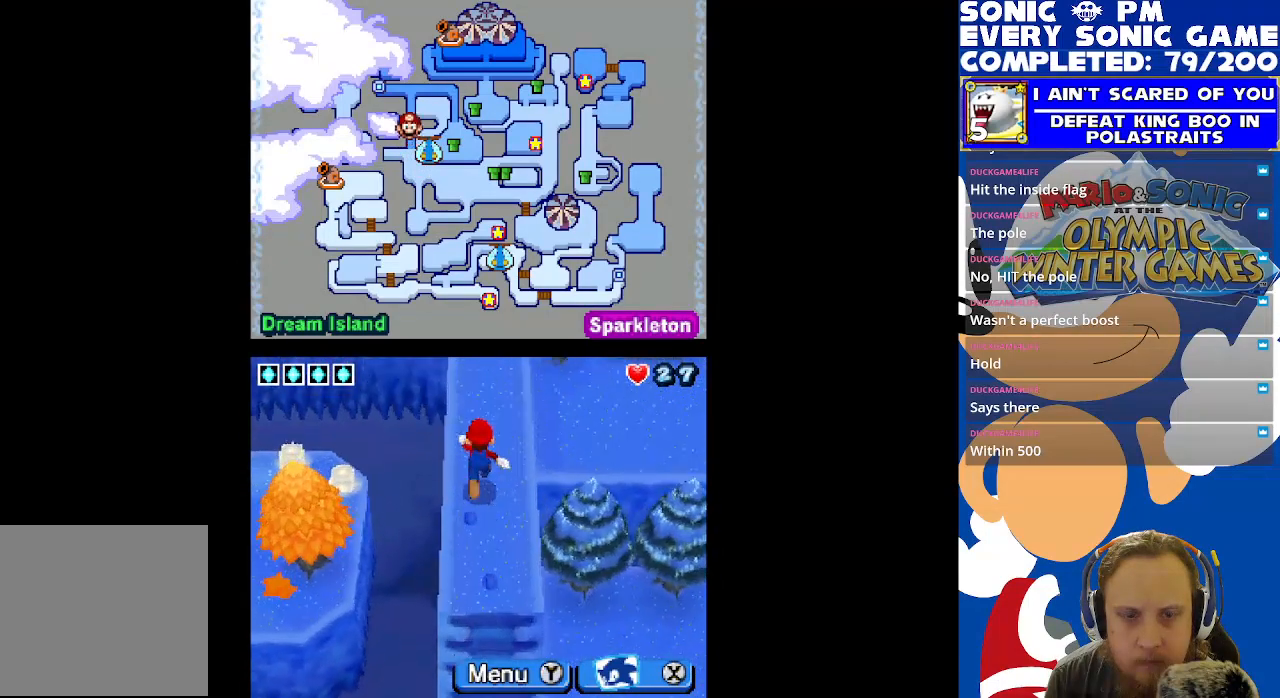
{"buttons": ["DPAD_UP"], "left_stick": "center", "right_stick": "center", "events": []}